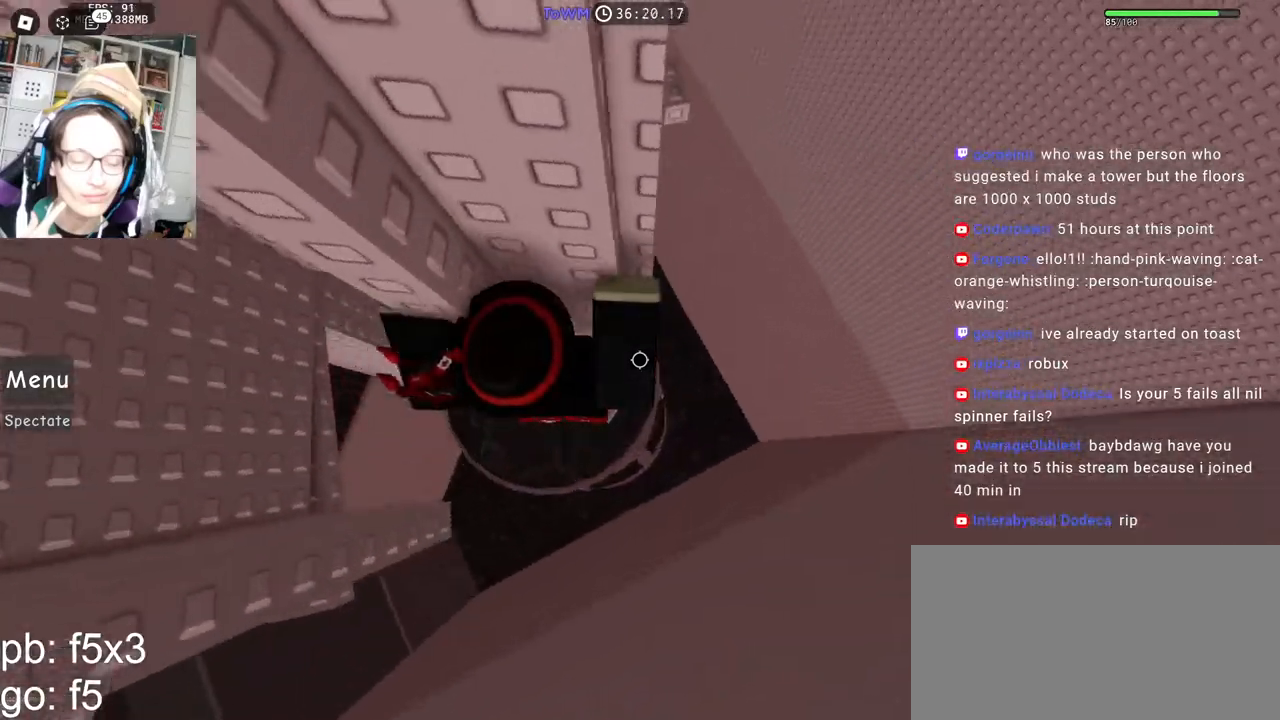
Gameplay with keyboard and mouse; each line is a JSON object with the keys and mouse buttons held at the frame after it. "events" lists presses ("down") and releases ("up") of "a", "ctrl", "d", "e", "q", "s", "shift", "space", "w", "mouse_left", "mouse_wheel", "mouse_right", "mouse_mb4" and "mouse_mb5" between this image and that frame as [ms after this image, input, new state], when the widget could be followed in between. "mouse_left", "mouse_wheel", "mouse_right", "mouse_mb4", "mouse_mb5" = the "left", "wheel", "right", "mb4", "mb5" buttons of the "mouse" list. No other keys are recorded. "wheel" means that the mouse wheel is clicked or scrolled. Mouse movement is not recorded.
{"keys": ["d", "w"], "mouse": ["right"], "events": [[17, "d", "down"], [83, "w", "up"], [133, "space", "down"], [233, "space", "up"], [500, "w", "down"]]}
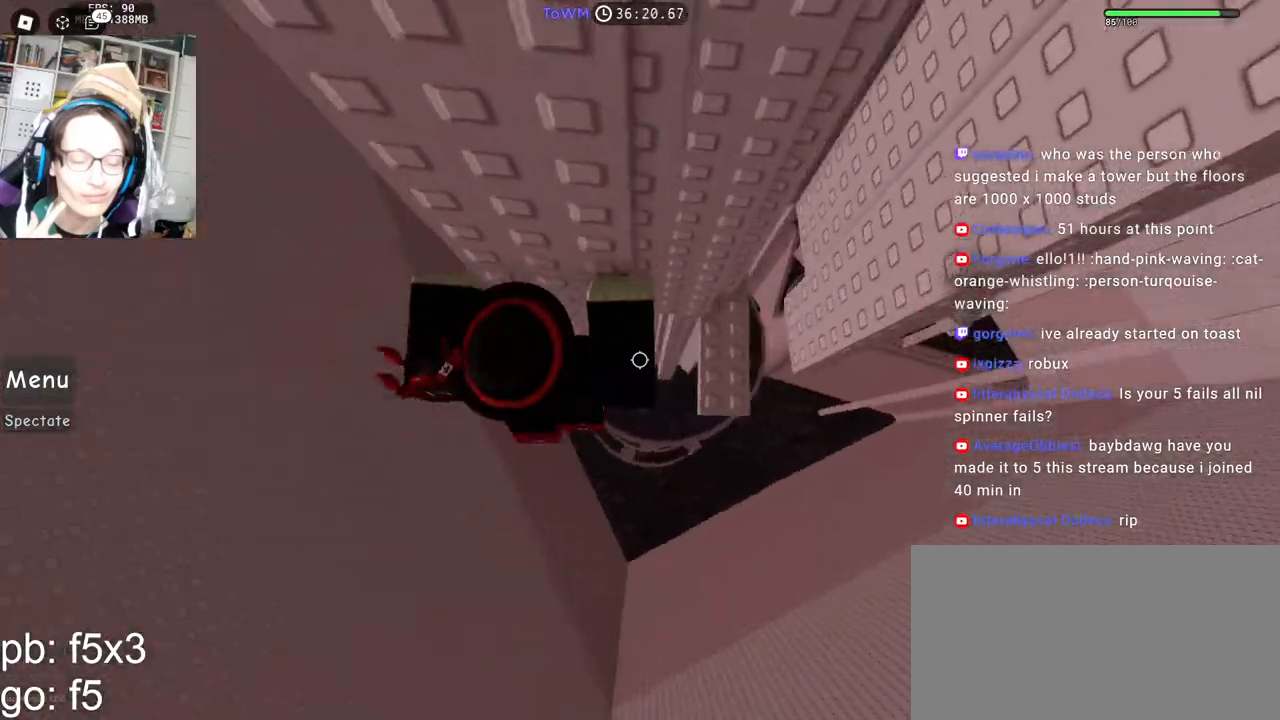
{"keys": ["d"], "mouse": ["right"], "events": [[117, "w", "up"], [283, "space", "down"], [367, "space", "up"]]}
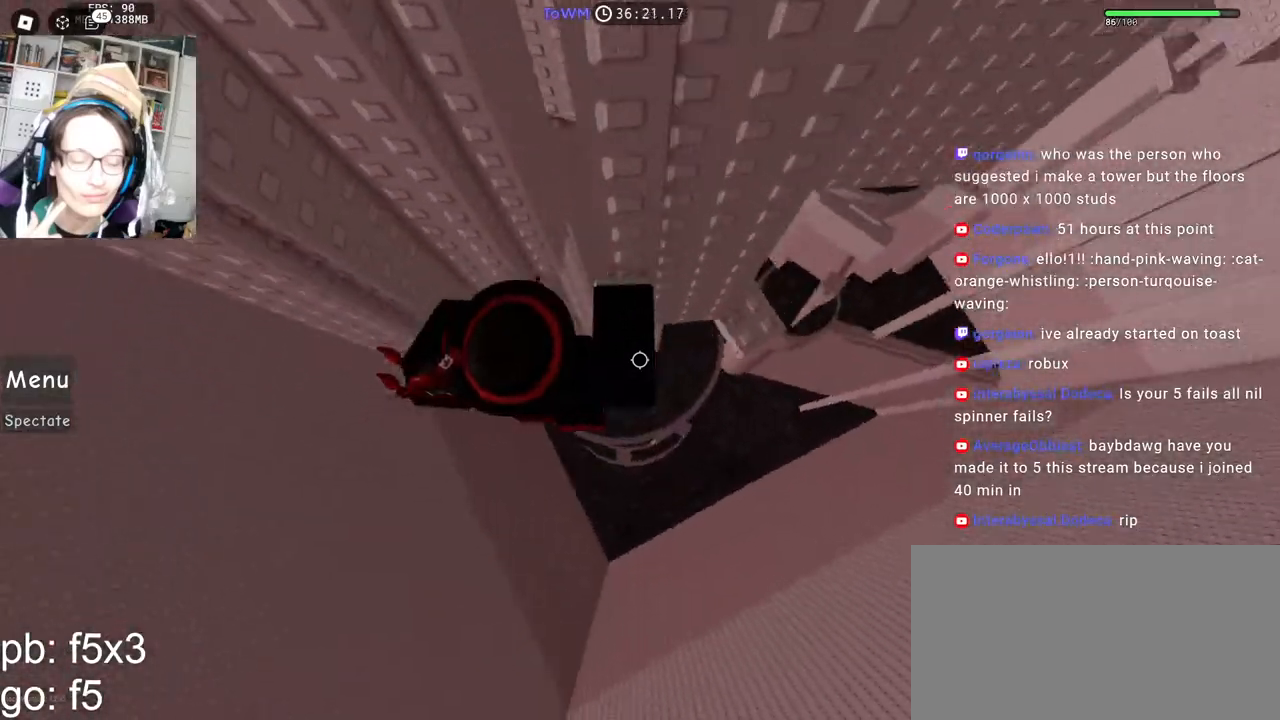
{"keys": ["d"], "mouse": ["right"], "events": [[217, "w", "down"], [300, "w", "up"], [383, "space", "down"], [483, "space", "up"]]}
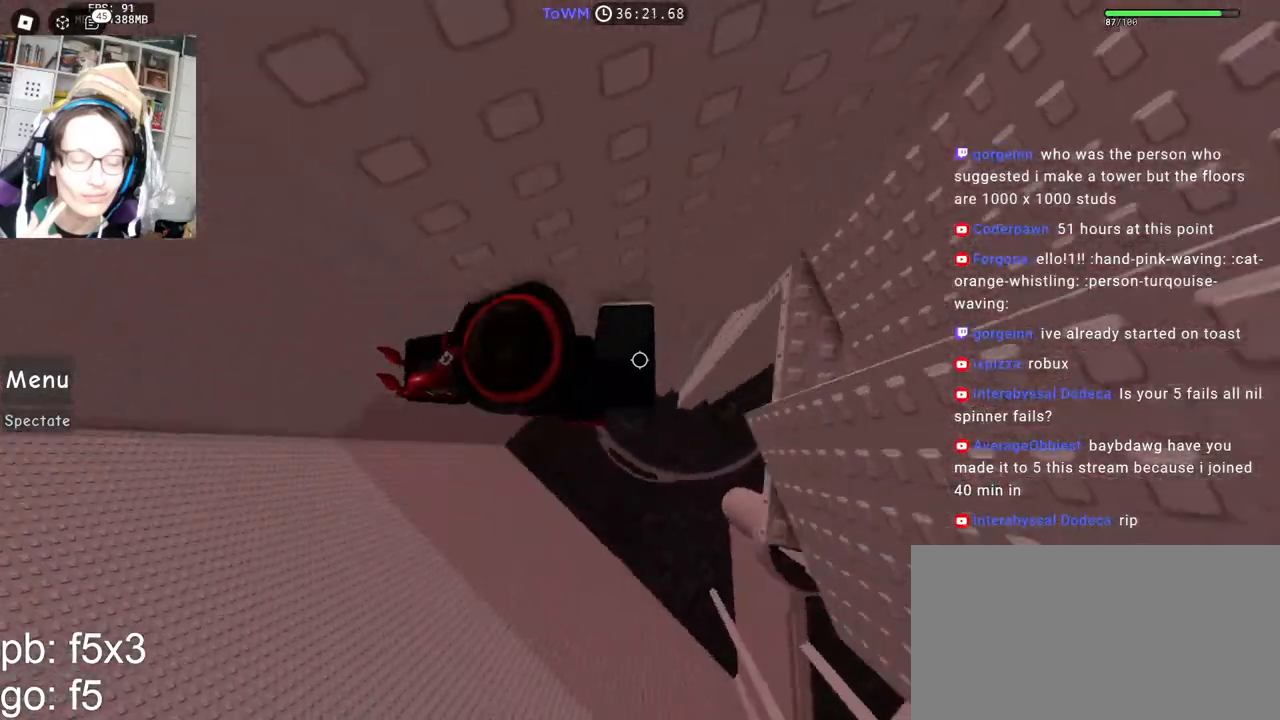
{"keys": ["d"], "mouse": ["right"], "events": [[300, "d", "up"], [400, "d", "down"]]}
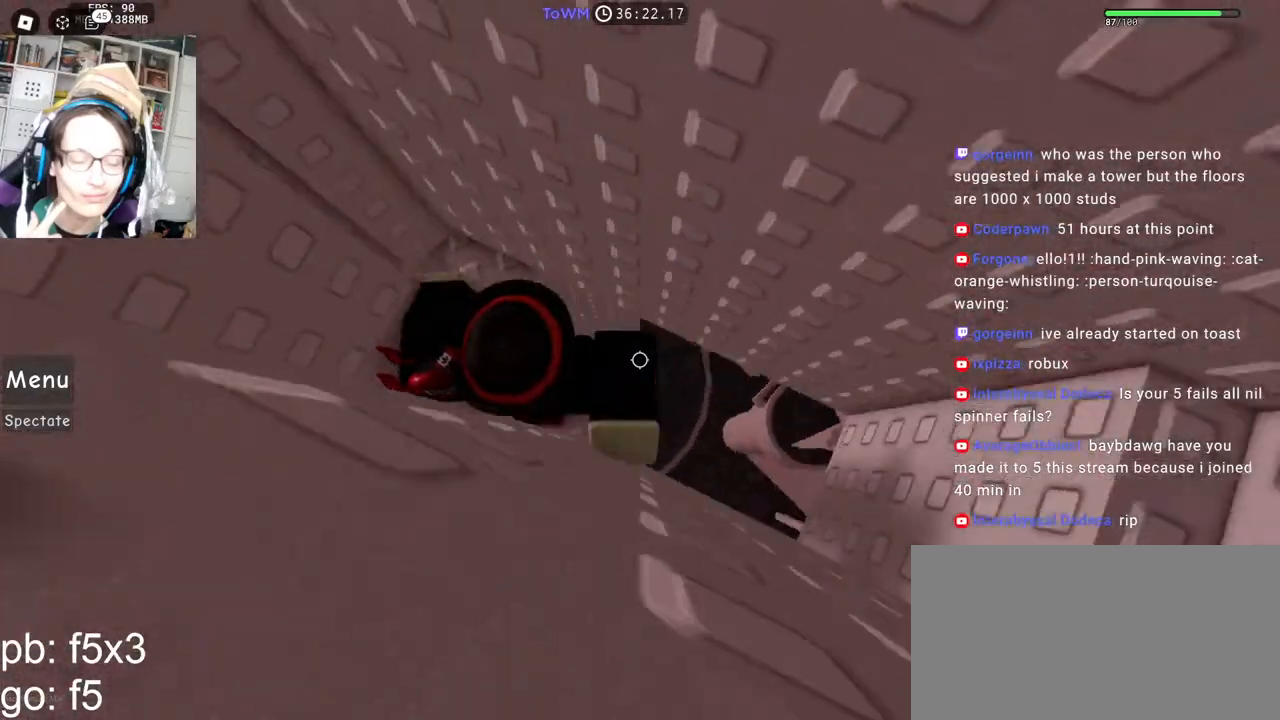
{"keys": ["w"], "mouse": ["right"], "events": [[67, "space", "down"], [133, "space", "up"], [383, "w", "down"], [433, "d", "up"]]}
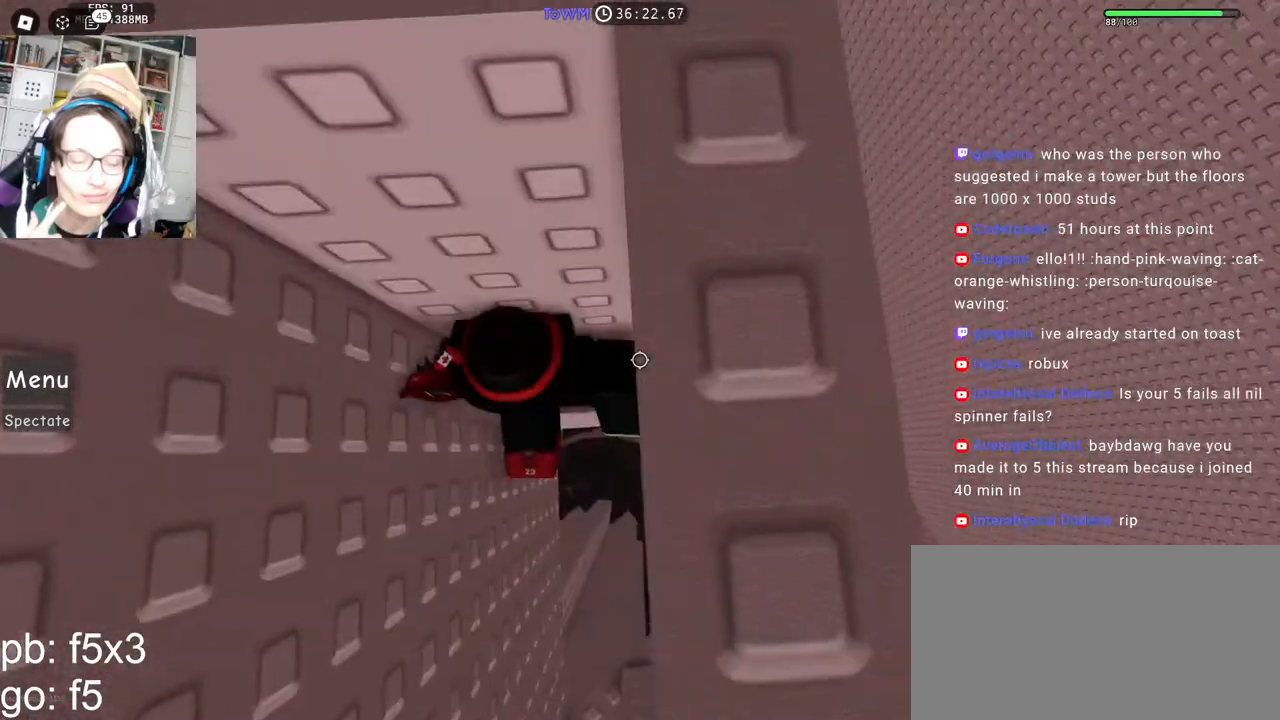
{"keys": ["space"], "mouse": ["right"], "events": [[83, "space", "down"], [83, "w", "up"], [167, "space", "up"], [233, "w", "down"], [383, "w", "up"], [483, "space", "down"]]}
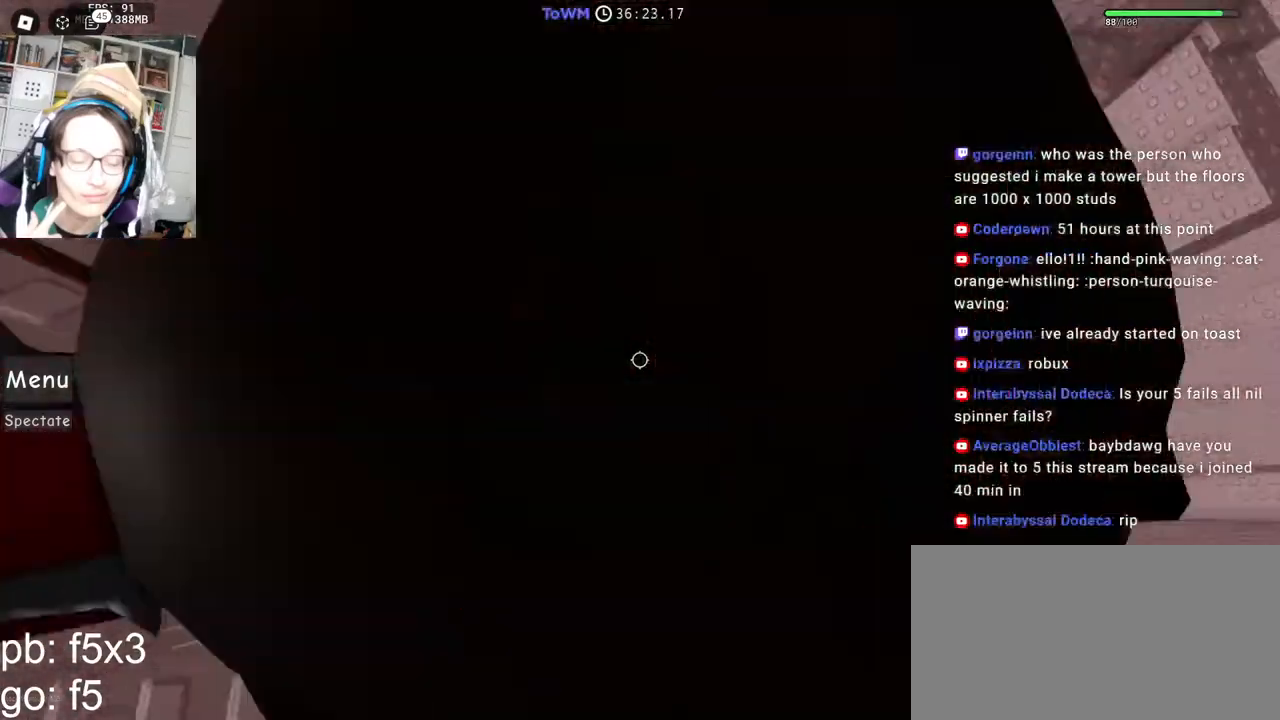
{"keys": ["w"], "mouse": ["right"], "events": [[67, "space", "up"], [317, "w", "down"]]}
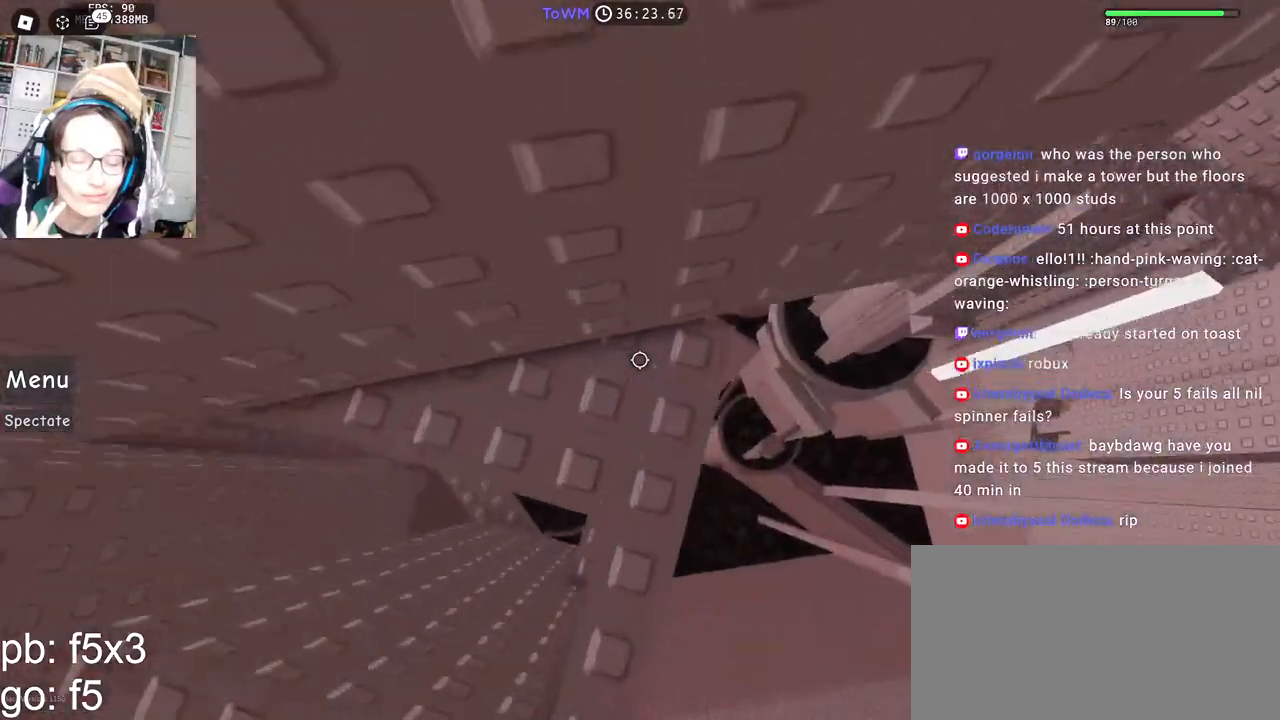
{"keys": [], "mouse": ["right"], "events": [[317, "w", "up"], [350, "mouse_wheel", "down"], [483, "mouse_wheel", "up"]]}
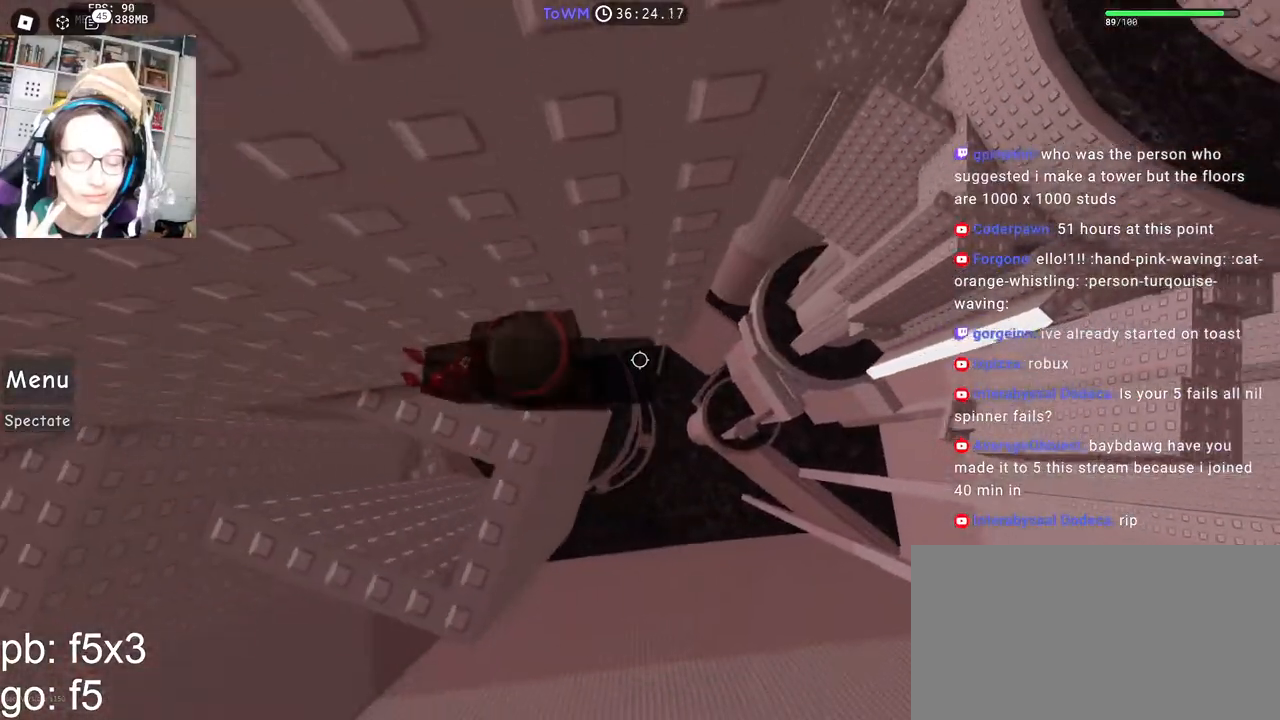
{"keys": ["d"], "mouse": ["right"], "events": [[67, "w", "down"], [100, "w", "up"], [400, "d", "down"]]}
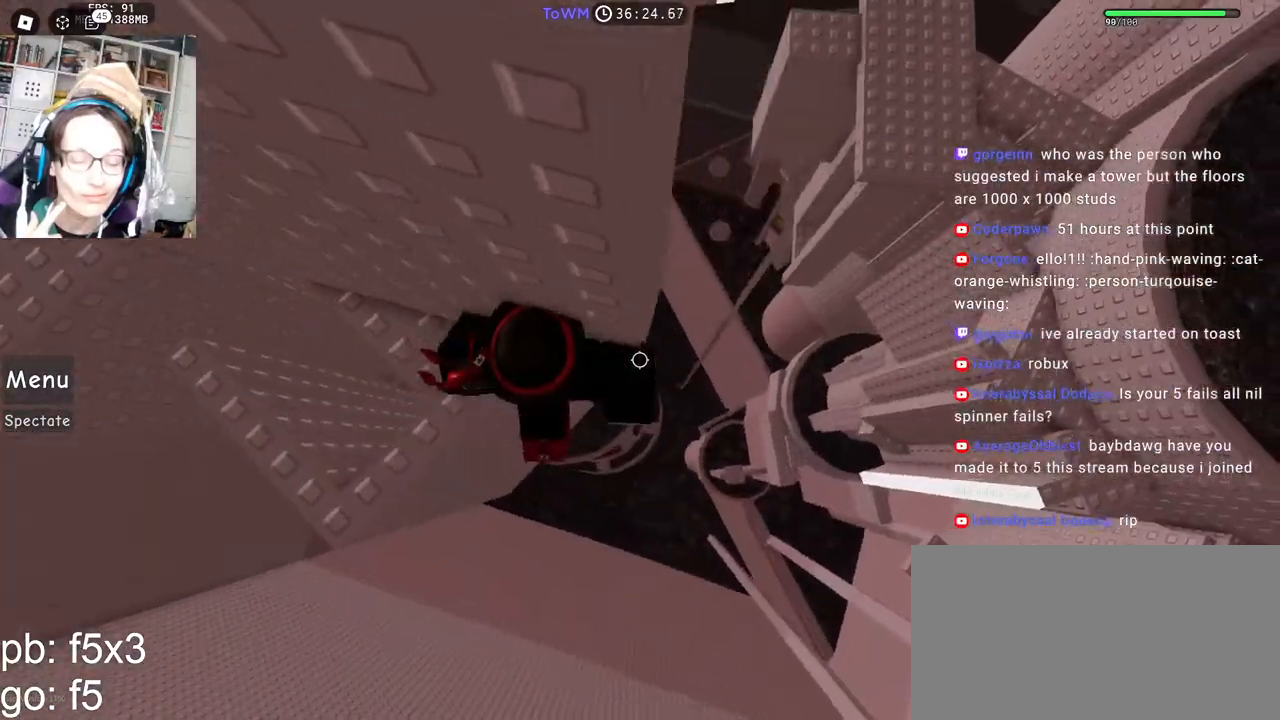
{"keys": ["d"], "mouse": ["right"], "events": [[50, "space", "down"], [117, "space", "up"]]}
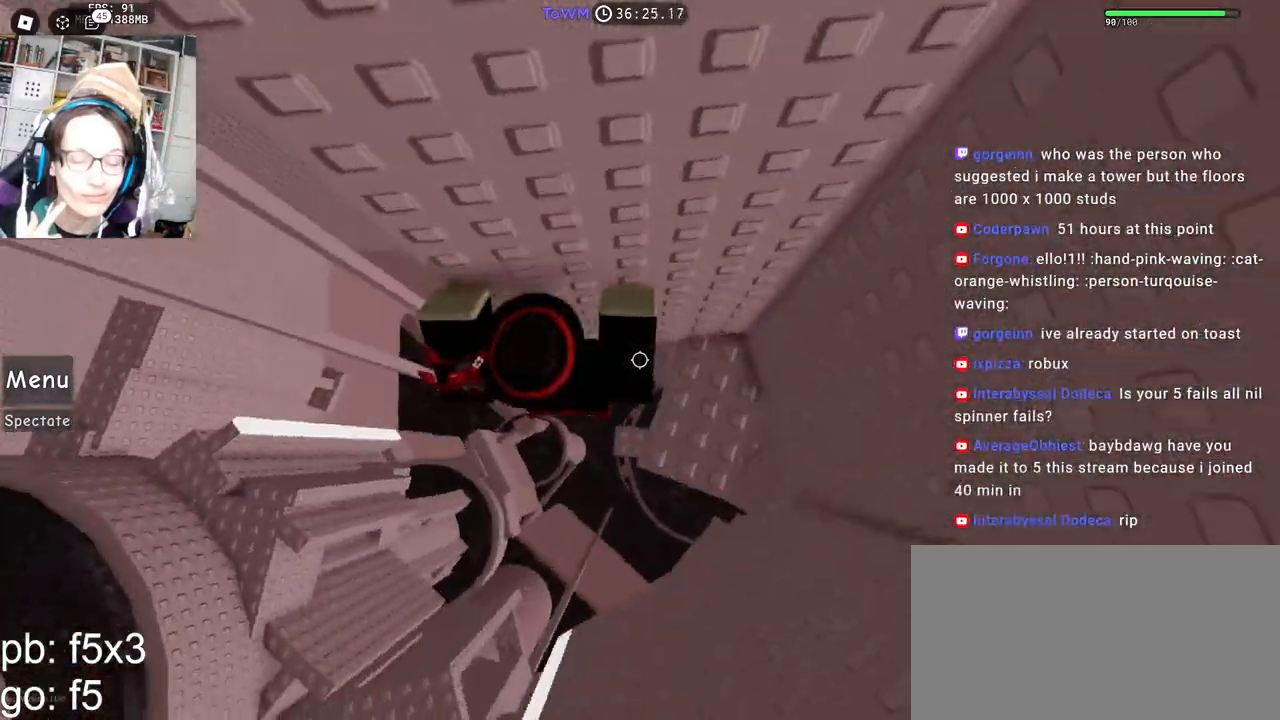
{"keys": [], "mouse": ["right"], "events": [[200, "d", "up"]]}
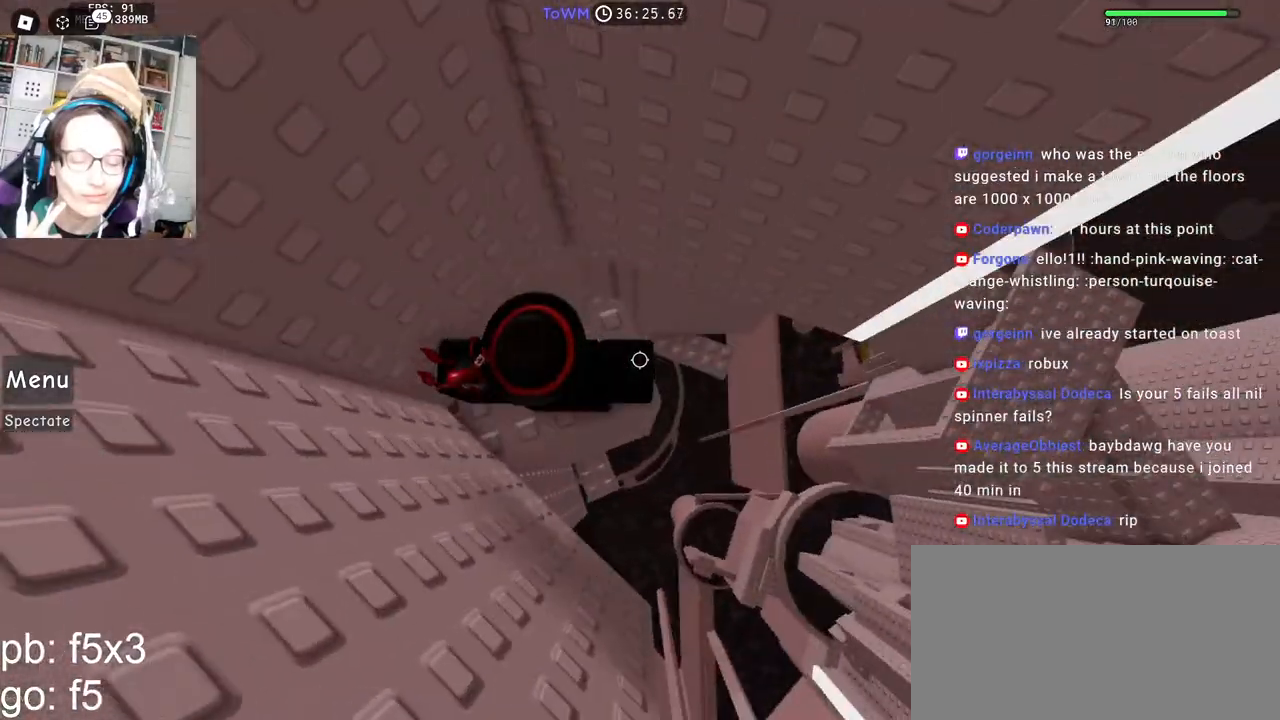
{"keys": ["d", "space"], "mouse": ["right"], "events": [[100, "d", "down"], [250, "d", "up"], [367, "d", "down"], [500, "space", "down"]]}
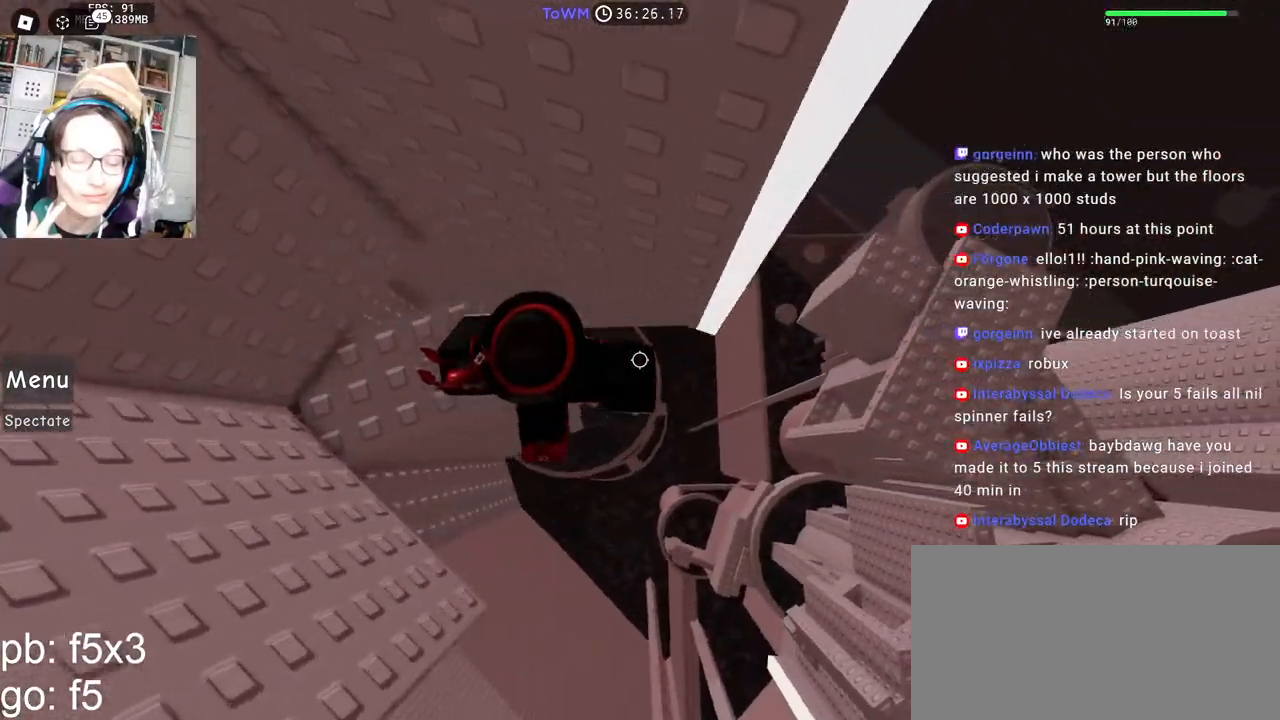
{"keys": ["d"], "mouse": ["right"], "events": [[83, "space", "up"]]}
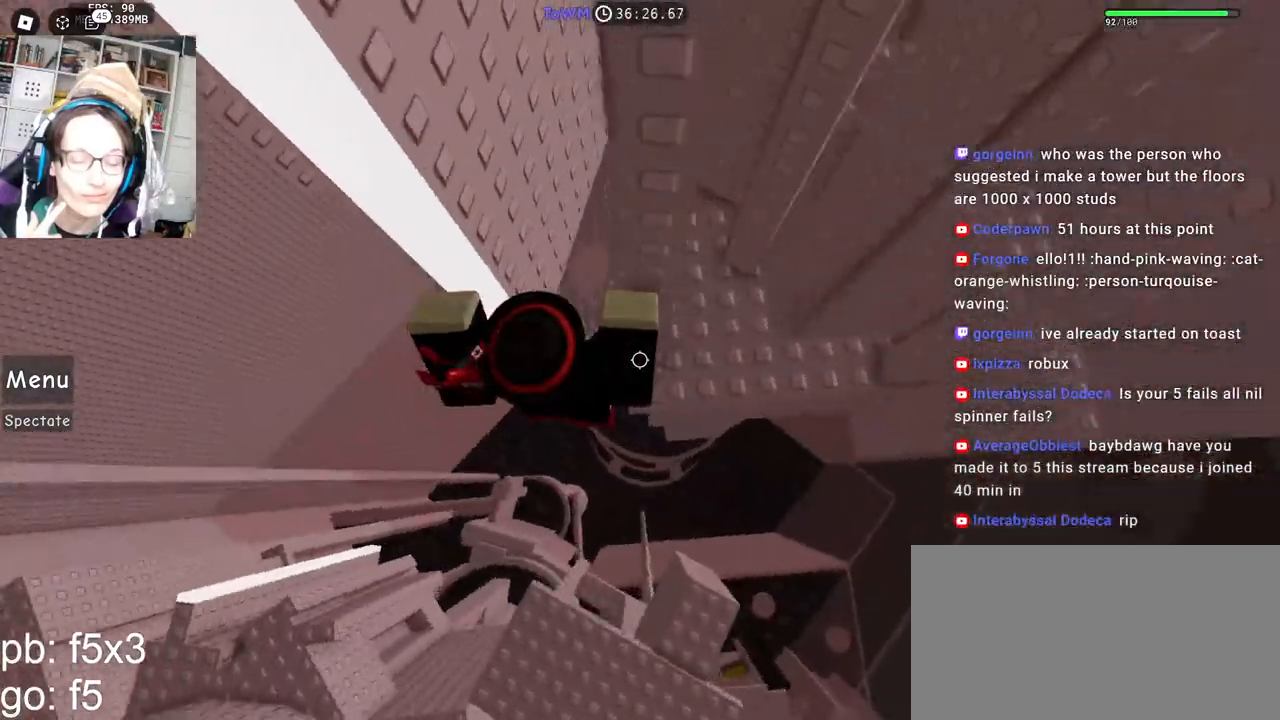
{"keys": [], "mouse": ["right"], "events": [[333, "w", "down"], [500, "d", "up"], [500, "w", "up"]]}
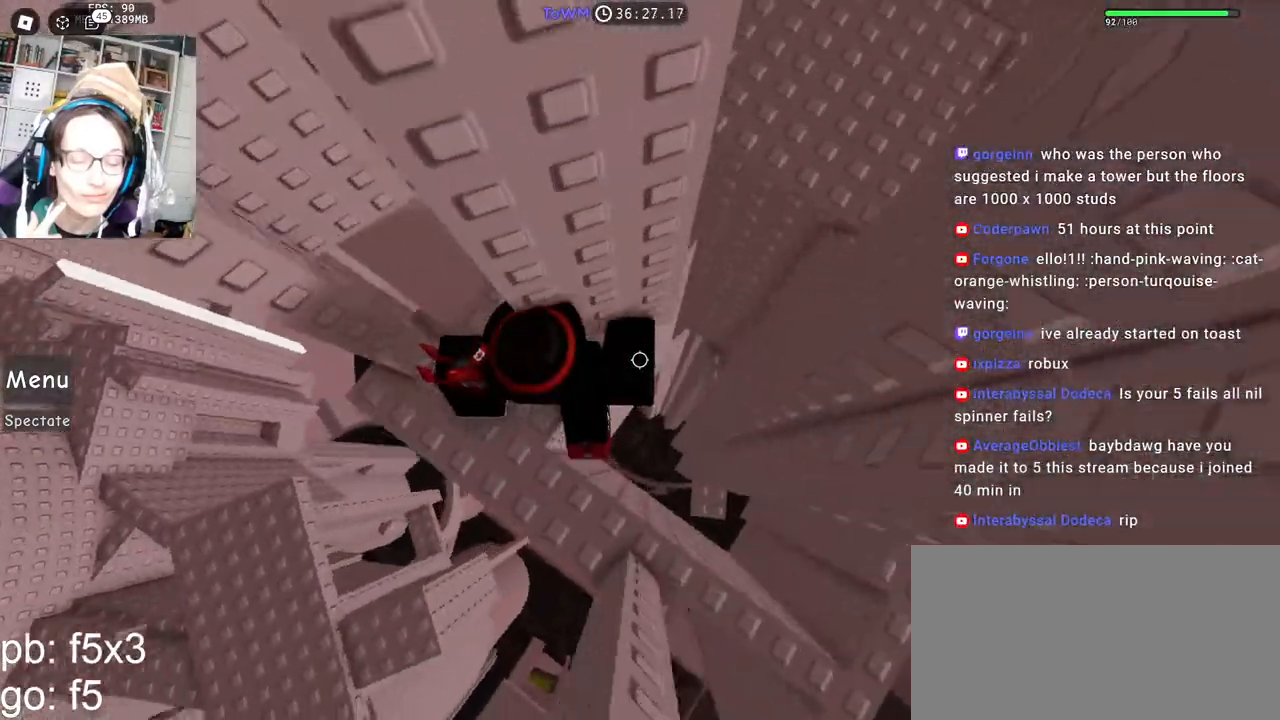
{"keys": ["d"], "mouse": ["right"], "events": [[67, "d", "down"], [183, "space", "down"], [283, "space", "up"]]}
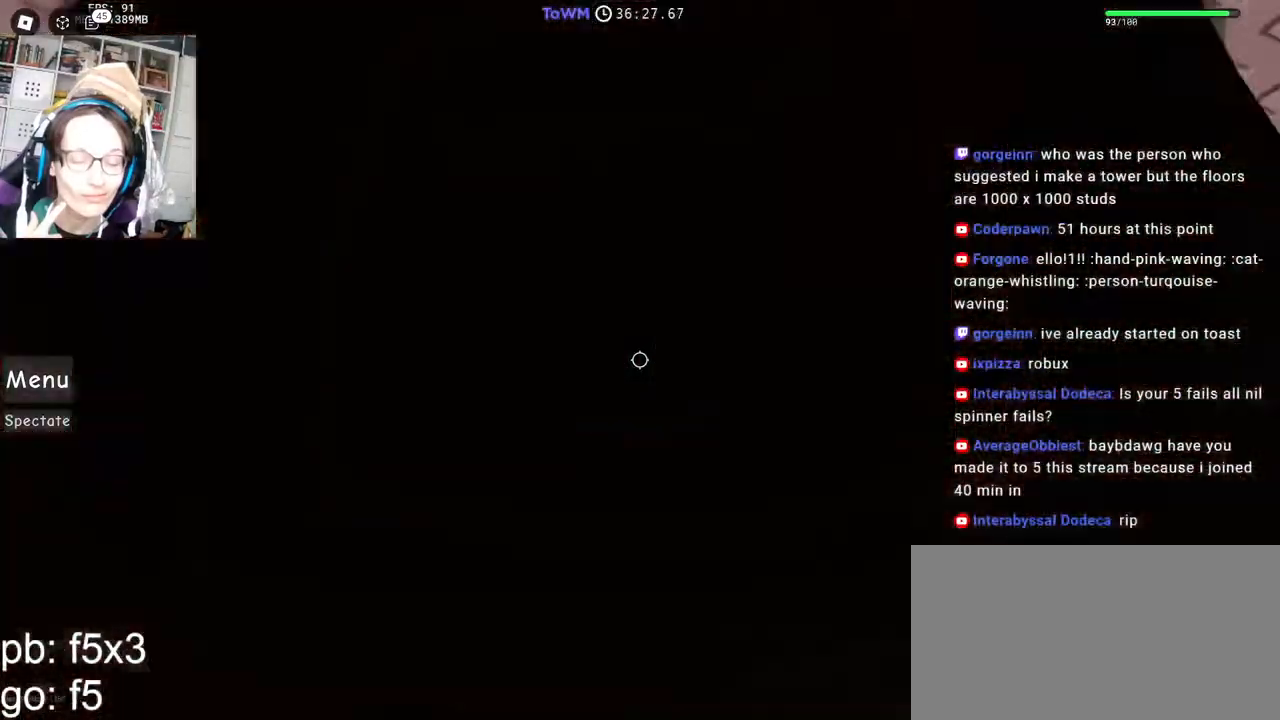
{"keys": [], "mouse": ["right"], "events": [[17, "shift", "down"], [133, "shift", "up"], [150, "w", "down"], [217, "d", "up"], [250, "w", "up"]]}
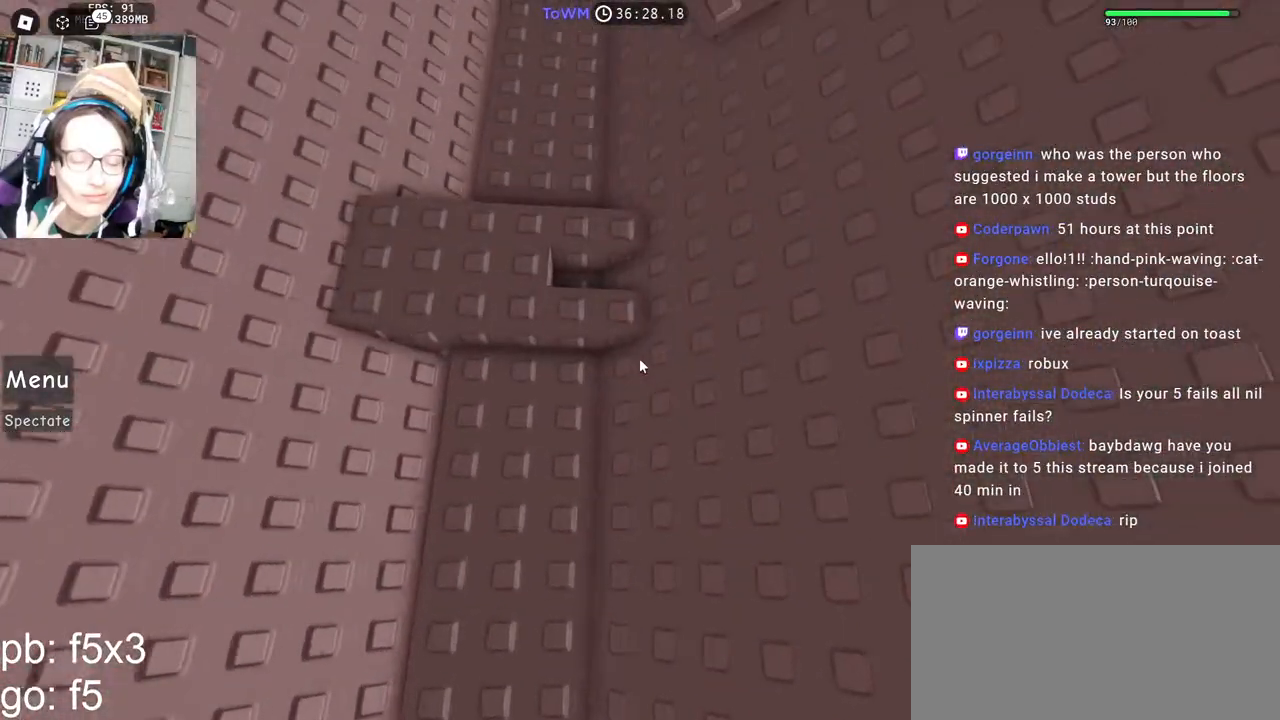
{"keys": ["w"], "mouse": ["right"], "events": [[83, "w", "down"], [317, "space", "down"], [417, "space", "up"]]}
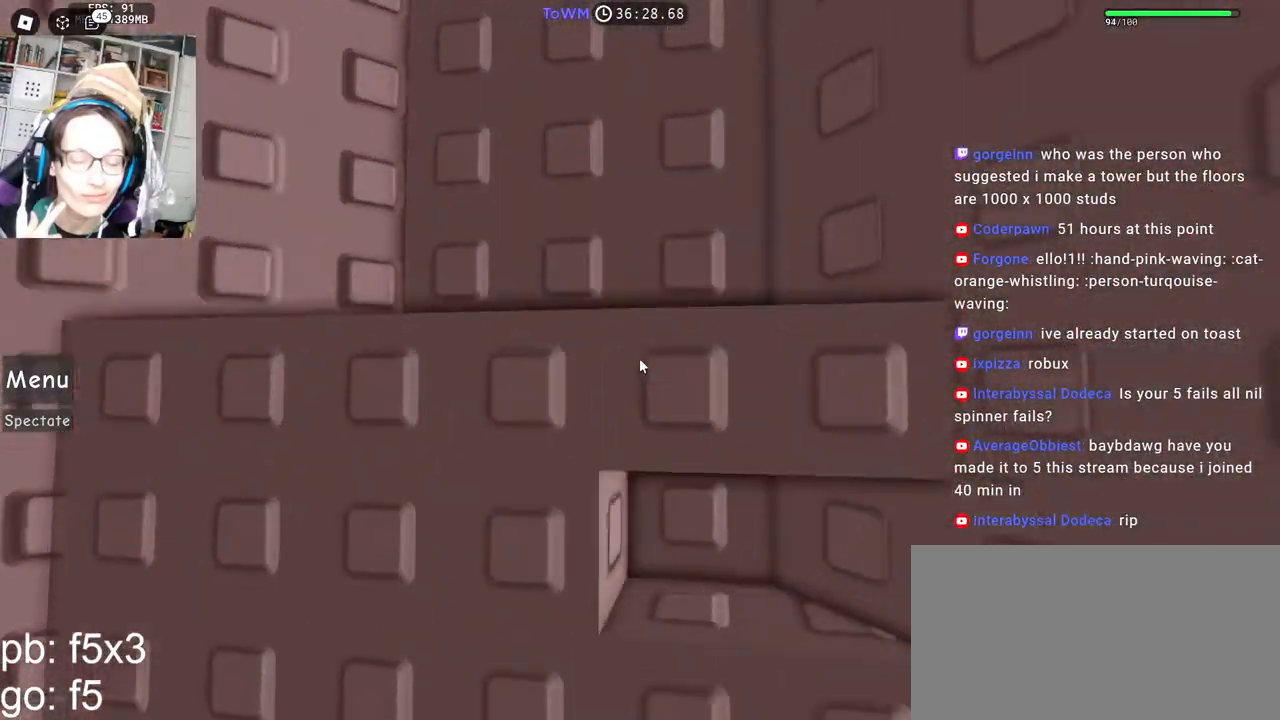
{"keys": [], "mouse": ["right"], "events": [[233, "w", "up"]]}
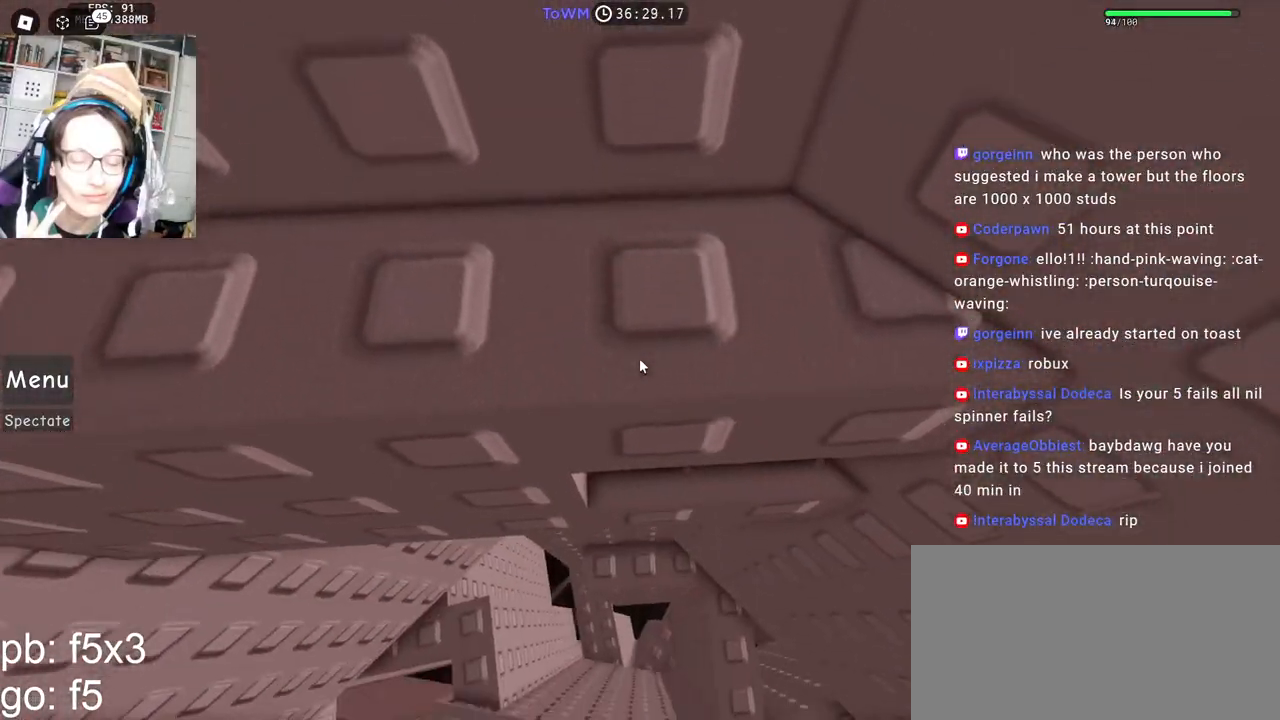
{"keys": ["d"], "mouse": ["right"], "events": [[133, "d", "down"], [167, "d", "up"], [283, "d", "down"], [350, "d", "up"], [483, "d", "down"]]}
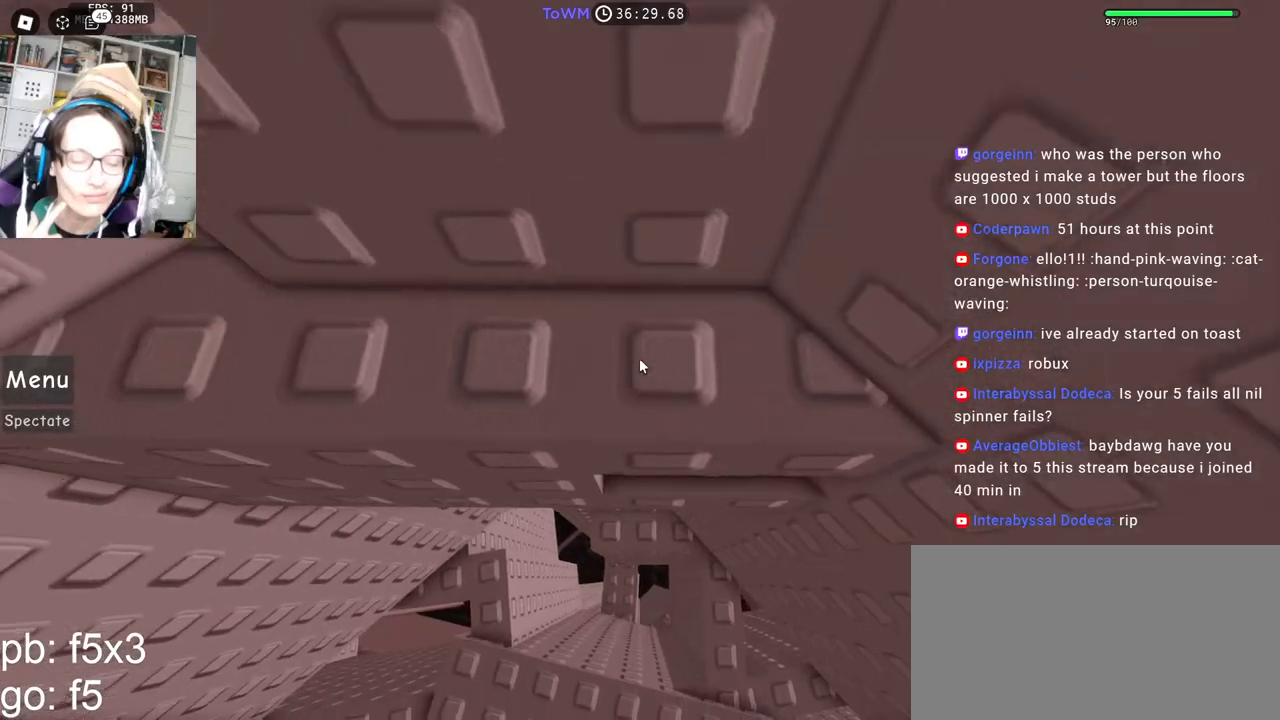
{"keys": [], "mouse": ["right"], "events": [[33, "d", "up"], [183, "d", "down"], [217, "d", "up"]]}
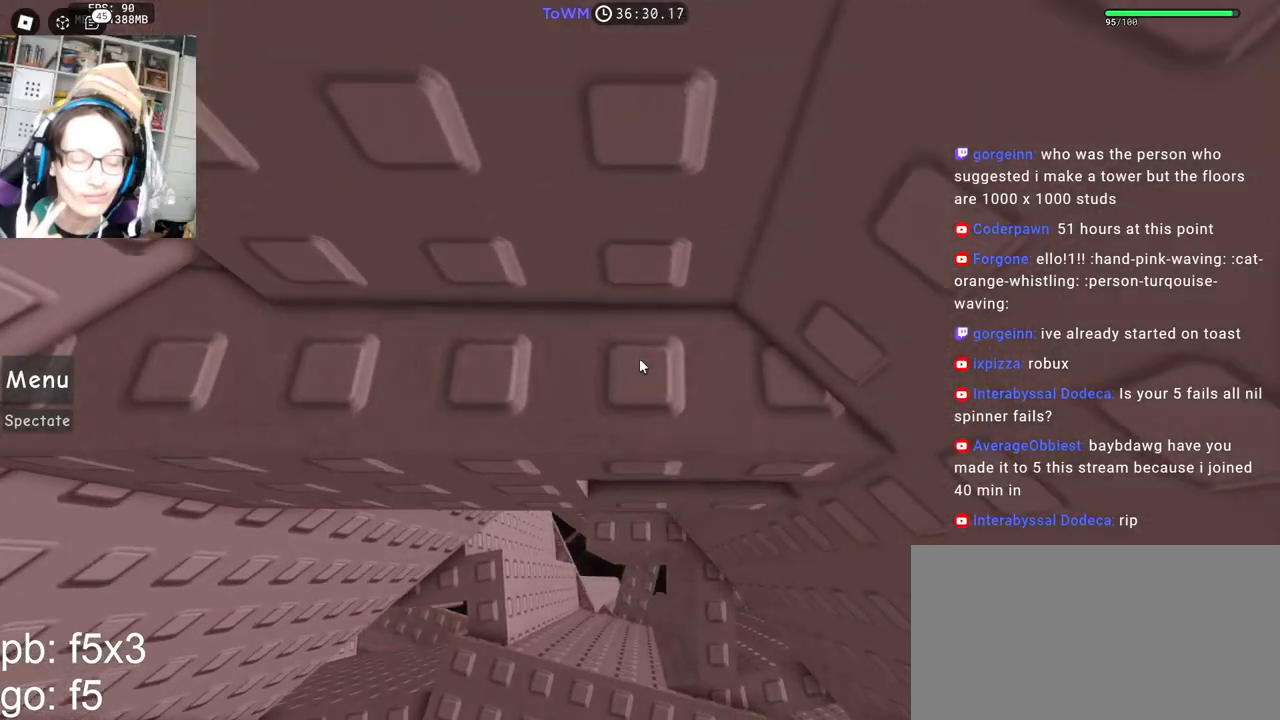
{"keys": [], "mouse": ["right"], "events": []}
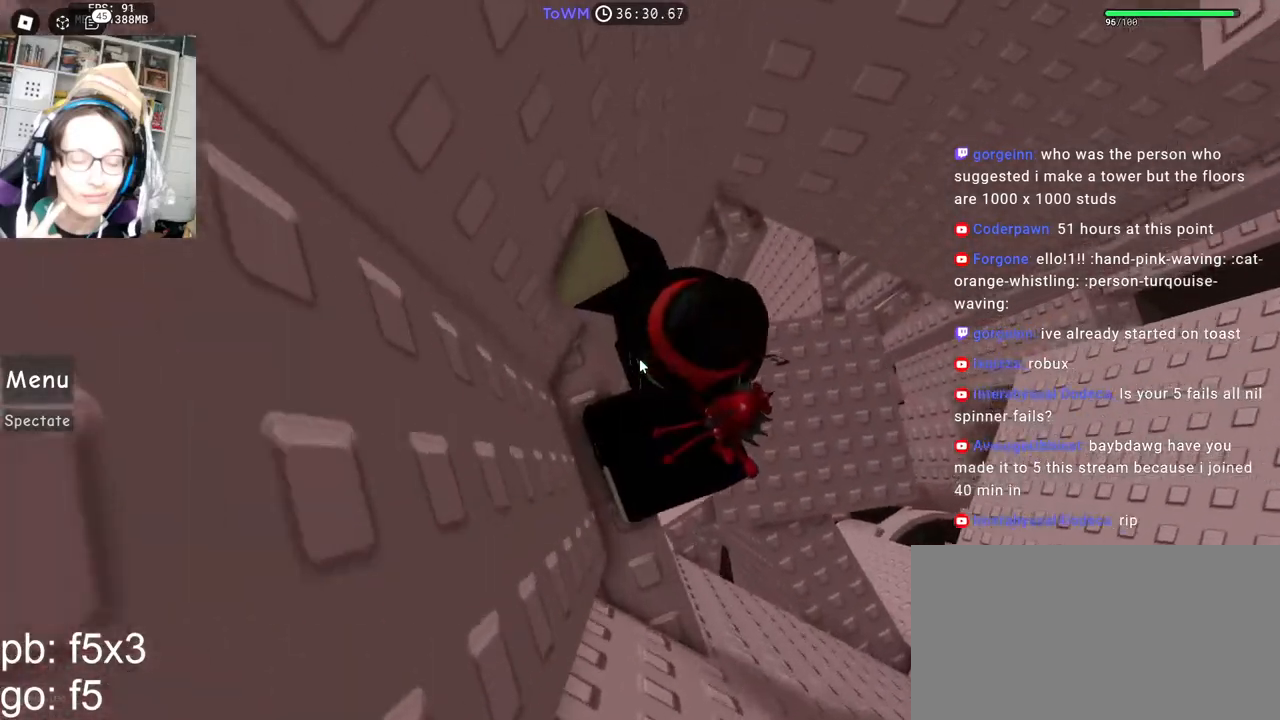
{"keys": ["d"], "mouse": ["right"], "events": [[117, "d", "down"], [150, "shift", "down"], [250, "space", "down"], [283, "shift", "up"], [333, "space", "up"]]}
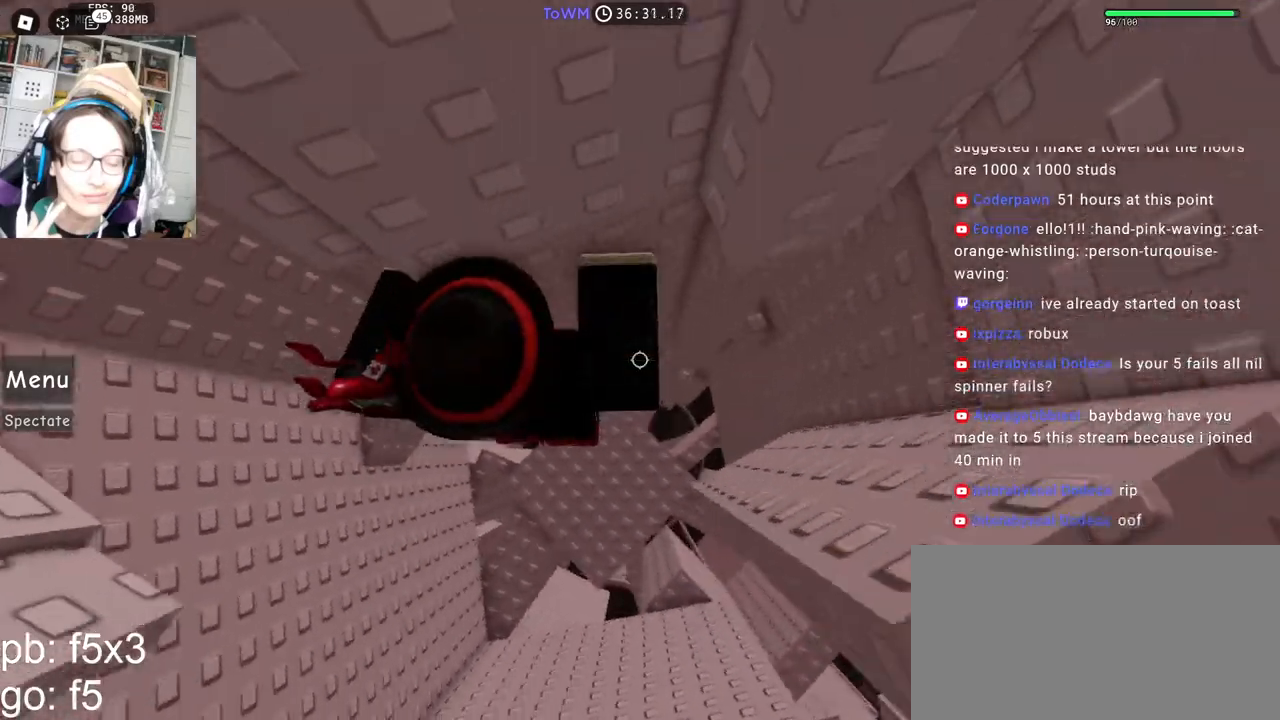
{"keys": [], "mouse": ["right"], "events": [[383, "mouse_wheel", "down"], [400, "d", "up"], [400, "mouse_wheel", "up"]]}
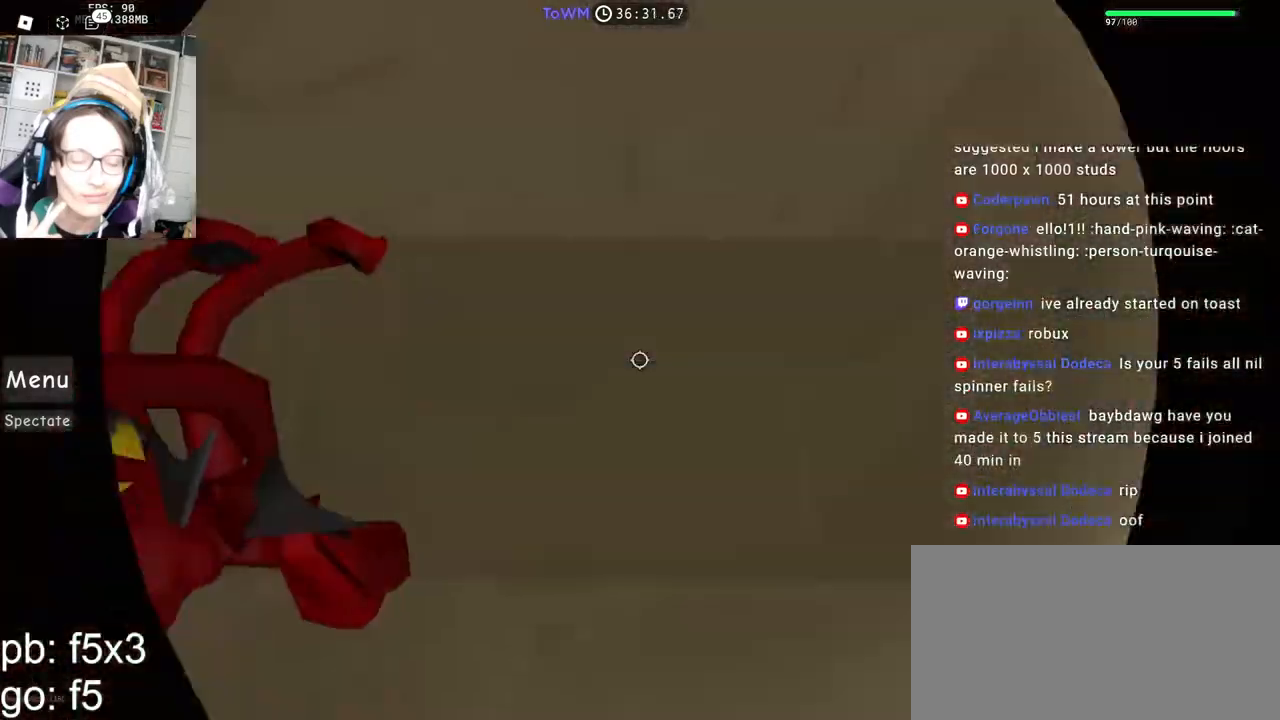
{"keys": ["s"], "mouse": ["right"], "events": [[133, "s", "down"], [333, "s", "up"], [400, "s", "down"]]}
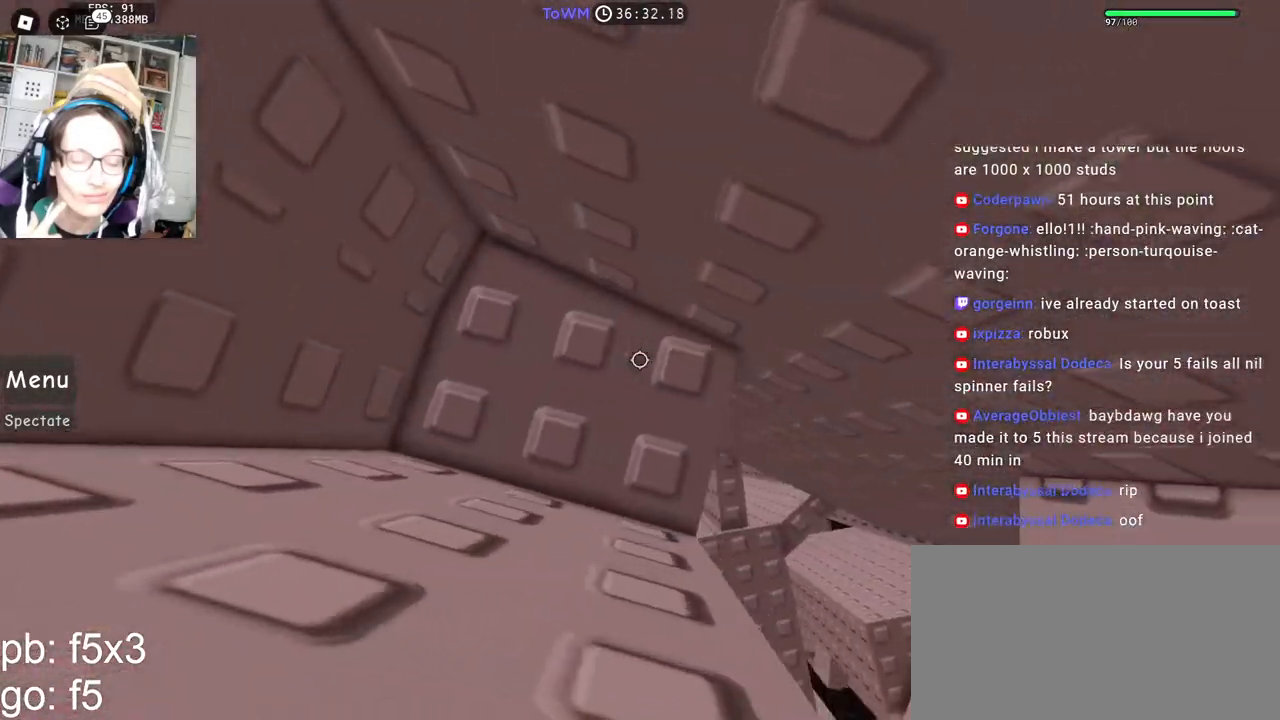
{"keys": ["s"], "mouse": ["right"], "events": [[200, "s", "up"], [283, "s", "down"], [367, "s", "up"], [433, "s", "down"]]}
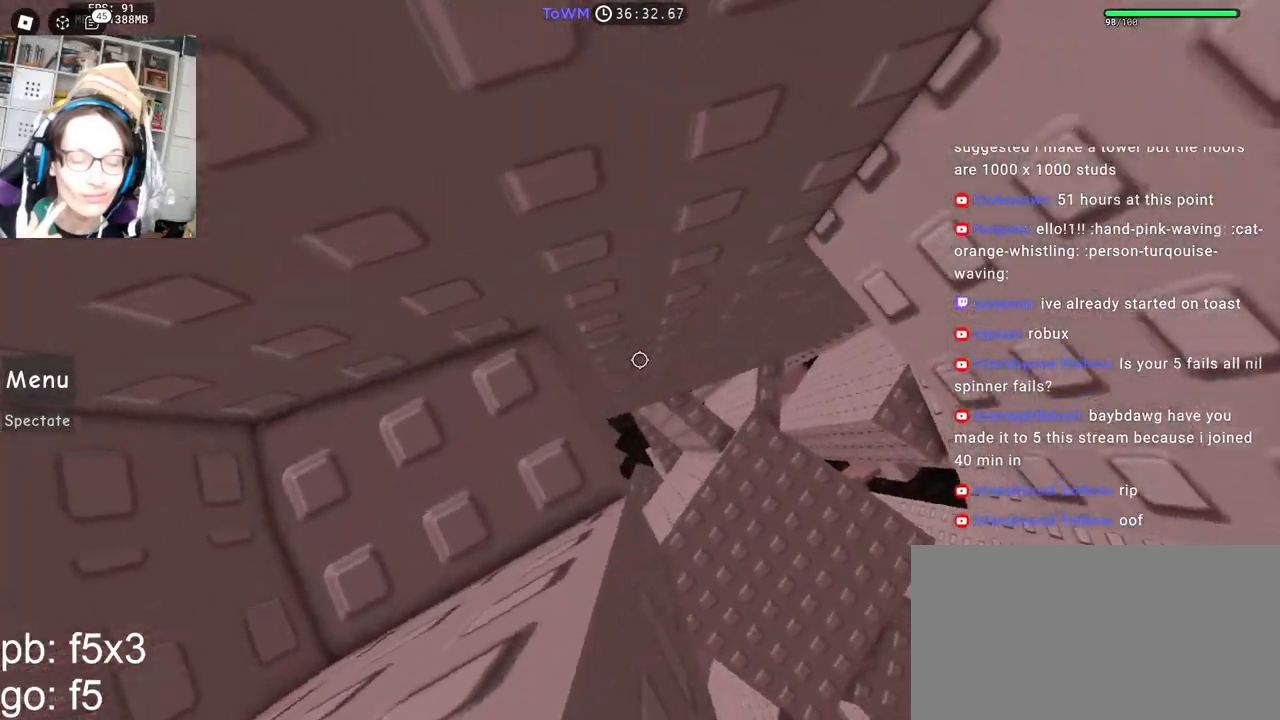
{"keys": ["d"], "mouse": ["right"], "events": [[83, "s", "up"], [450, "d", "down"]]}
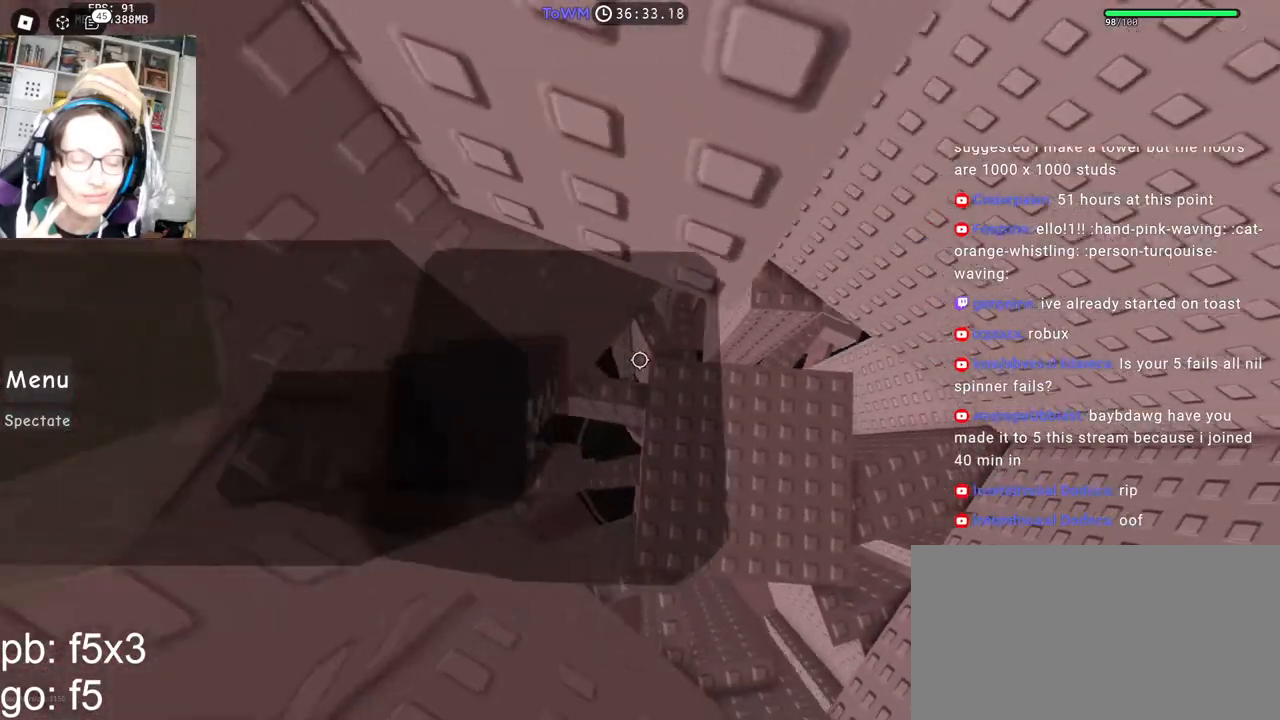
{"keys": ["shift", "w"], "mouse": ["right"], "events": [[83, "space", "down"], [150, "space", "up"], [333, "mouse_wheel", "down"], [367, "shift", "down"], [367, "w", "down"], [383, "mouse_wheel", "up"], [483, "d", "up"]]}
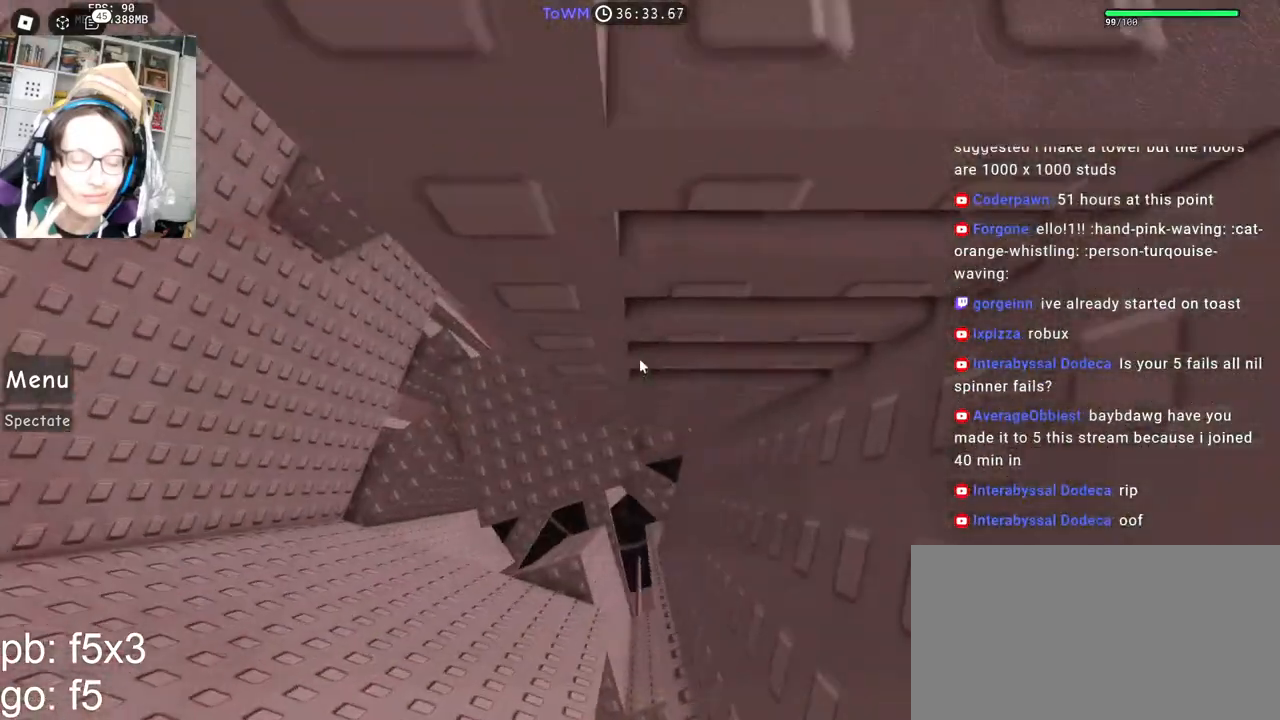
{"keys": ["w"], "mouse": ["right"], "events": [[33, "shift", "up"]]}
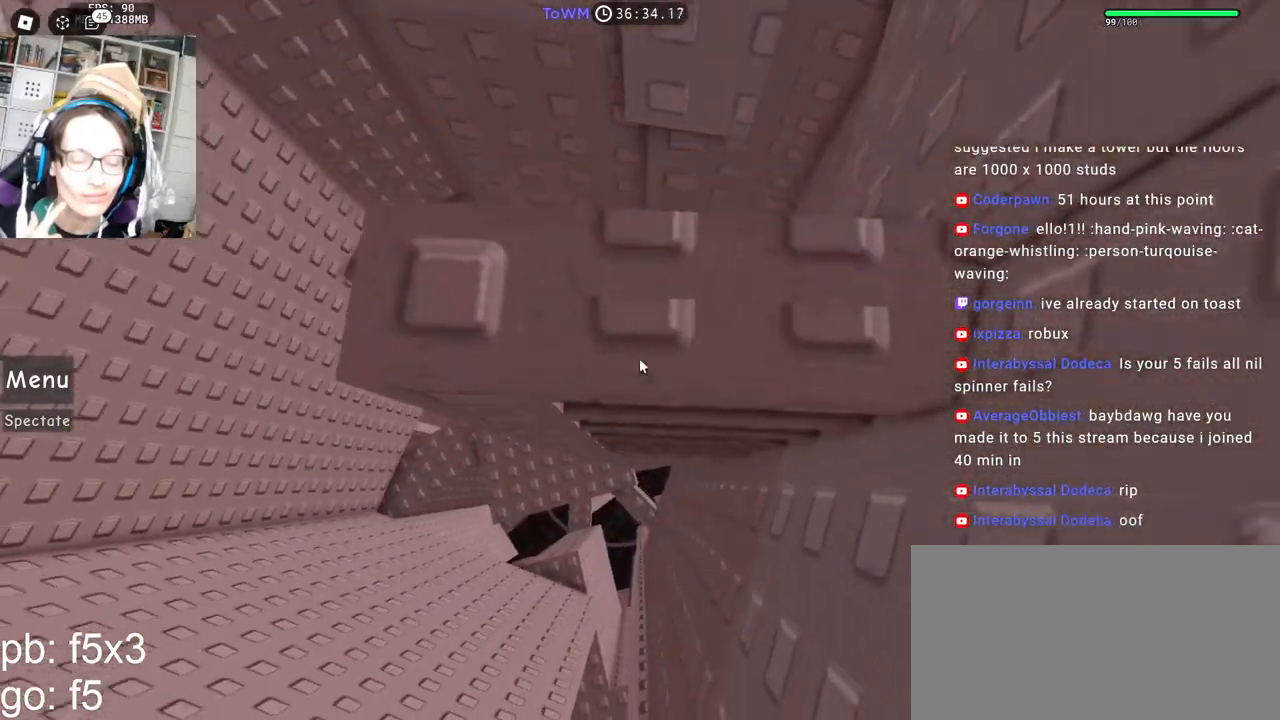
{"keys": [], "mouse": ["right"], "events": [[33, "w", "up"], [133, "w", "down"], [217, "w", "up"], [400, "w", "down"], [450, "w", "up"]]}
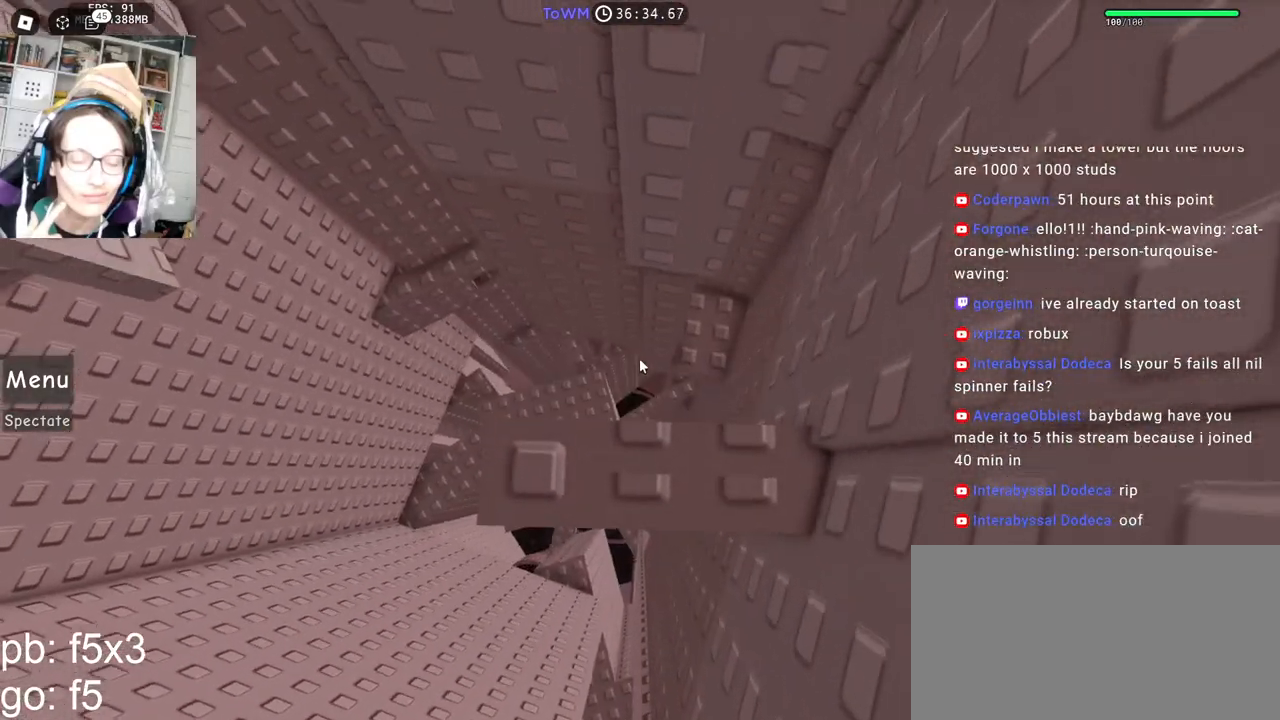
{"keys": ["a"], "mouse": ["right"], "events": [[67, "a", "down"], [183, "a", "up"], [250, "shift", "down"], [267, "mouse_wheel", "down"], [317, "mouse_wheel", "up"], [317, "shift", "up"], [417, "a", "down"]]}